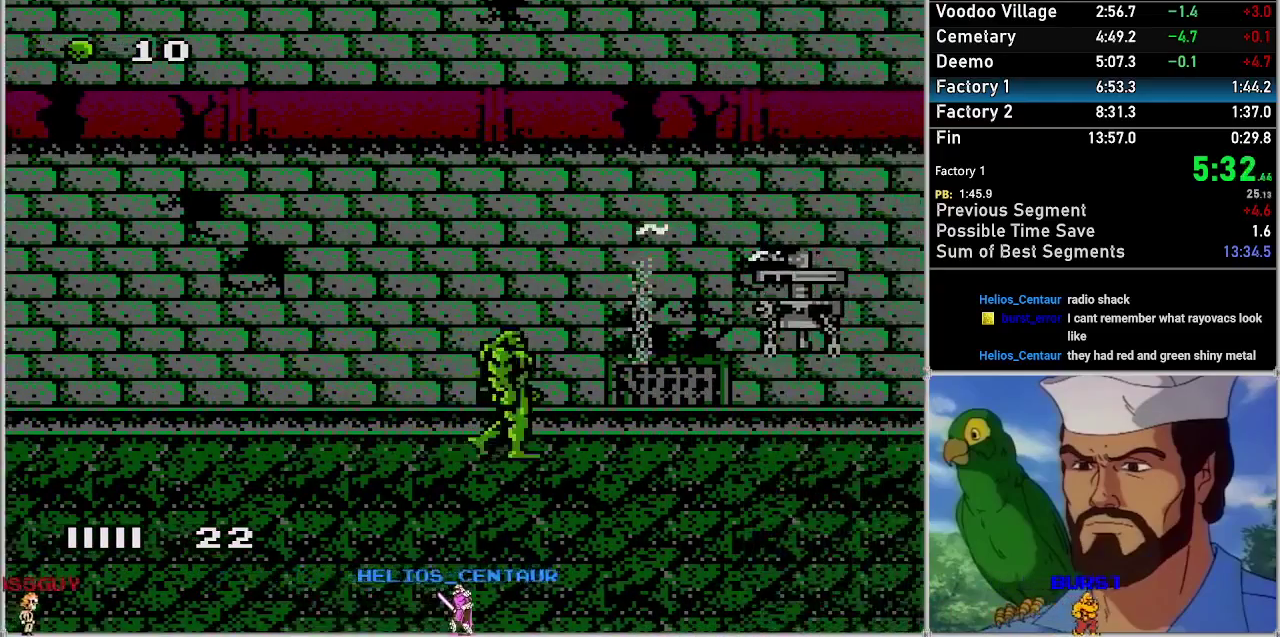
Gameplay with a controller (Nintendo layout); each line is a JSON object with the inputs held at the frame after it. "events" lists button and stick changes between this image and that frame as [ms after this image, input, new state], when the widget could be followed in between. Not read: L3 R3.
{"buttons": ["A", "DPAD_RIGHT"], "events": []}
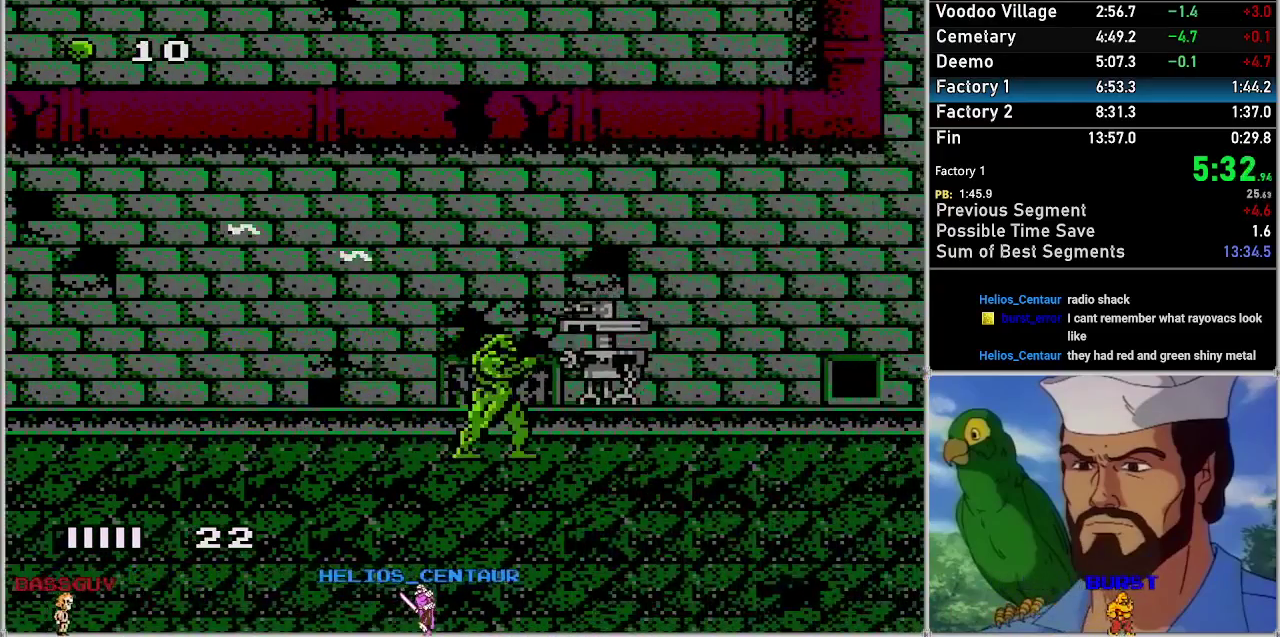
{"buttons": ["A", "DPAD_RIGHT"], "events": [[217, "B", "down"], [350, "B", "up"]]}
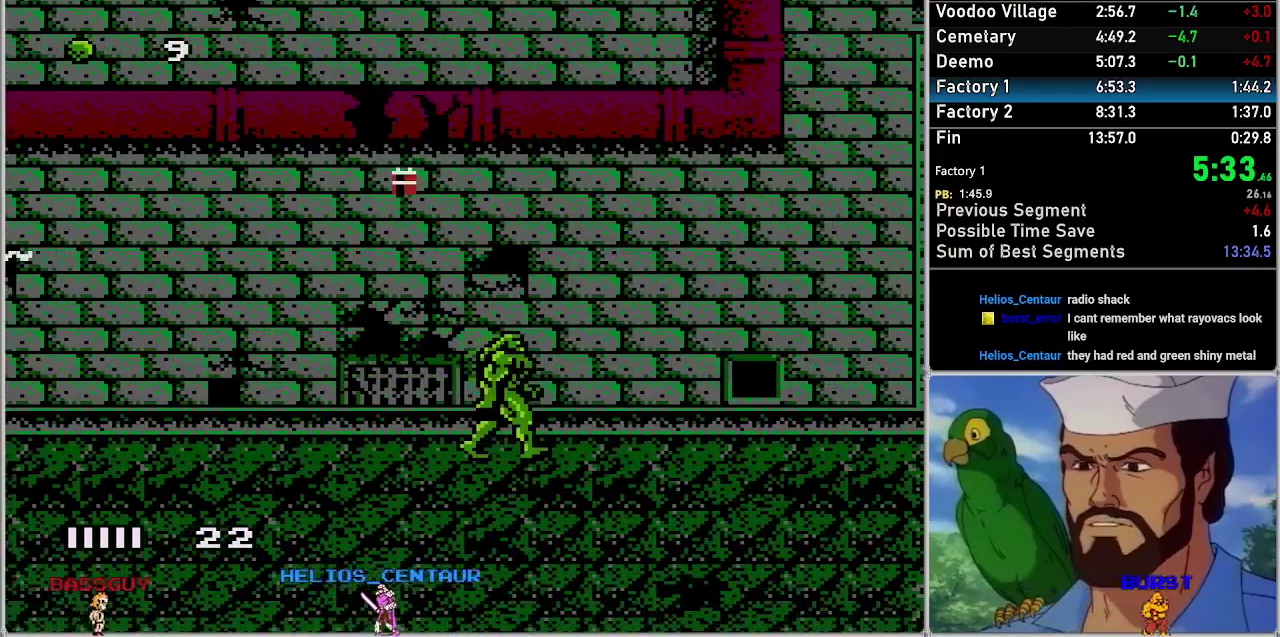
{"buttons": ["A", "DPAD_RIGHT"], "events": []}
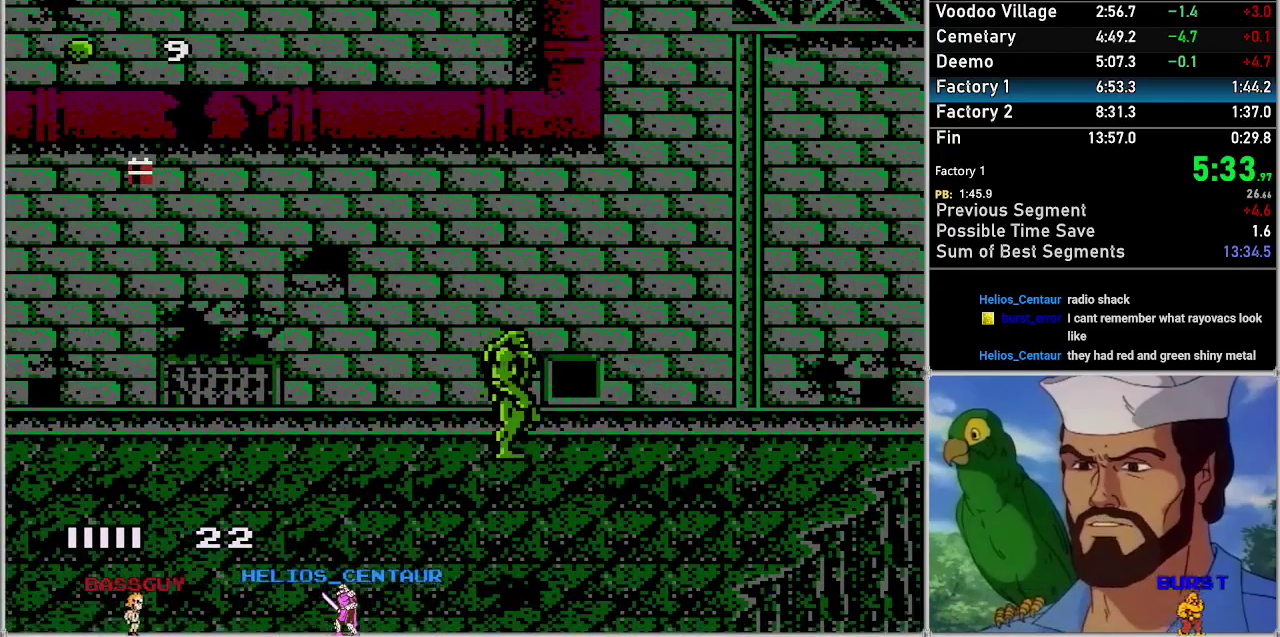
{"buttons": ["A", "DPAD_RIGHT"], "events": []}
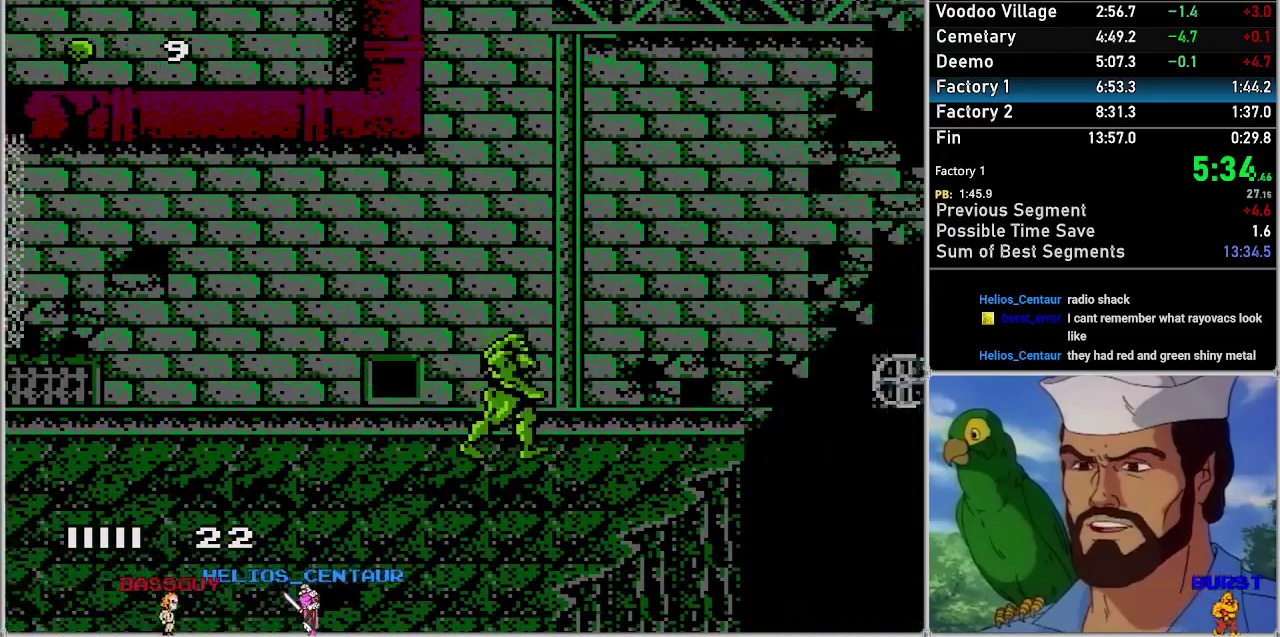
{"buttons": ["A", "DPAD_RIGHT"], "events": []}
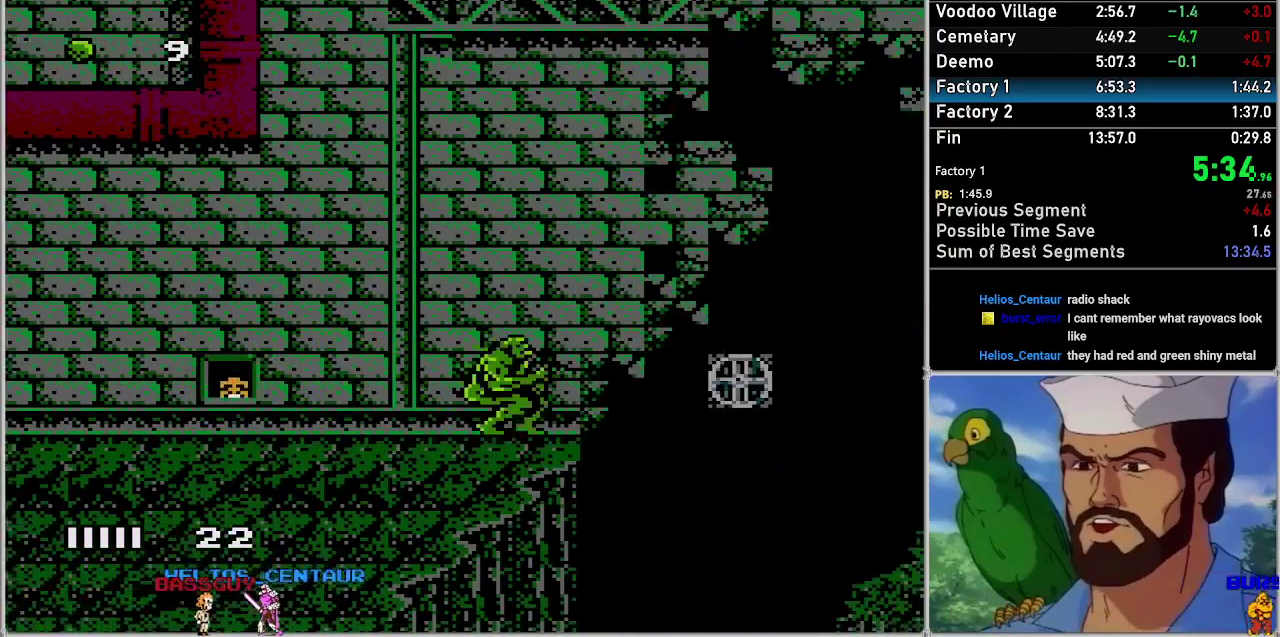
{"buttons": ["A", "DPAD_RIGHT"], "events": [[133, "A", "up"], [200, "A", "down"]]}
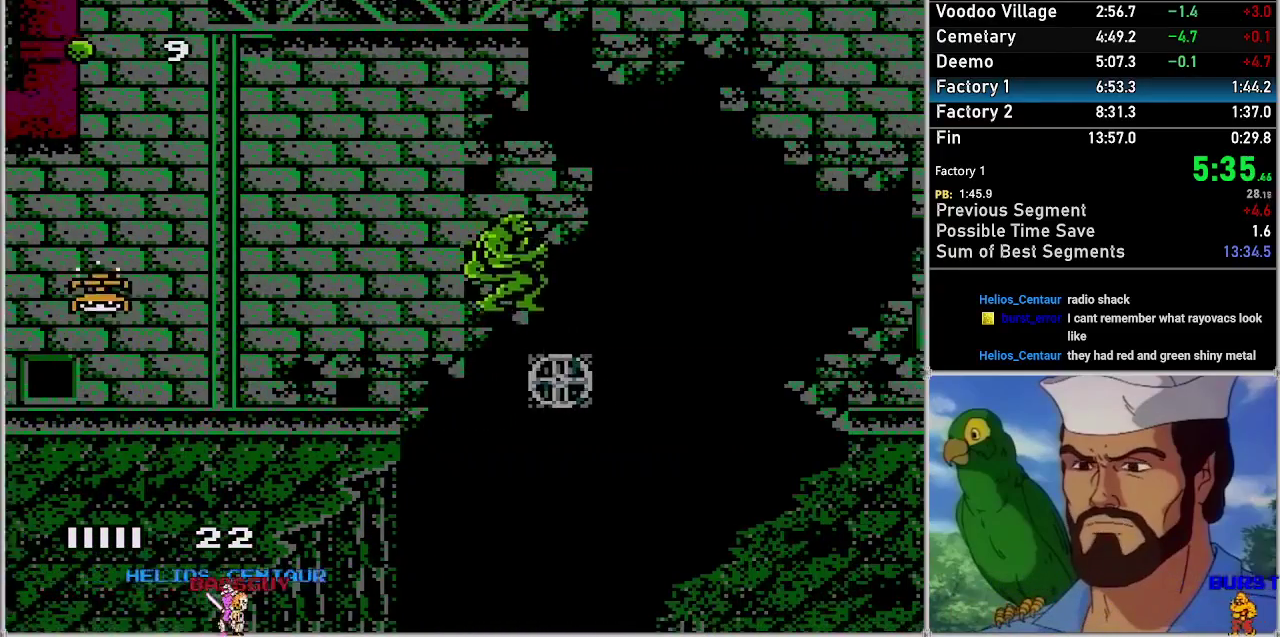
{"buttons": ["A", "DPAD_RIGHT"], "events": [[383, "A", "up"], [467, "A", "down"]]}
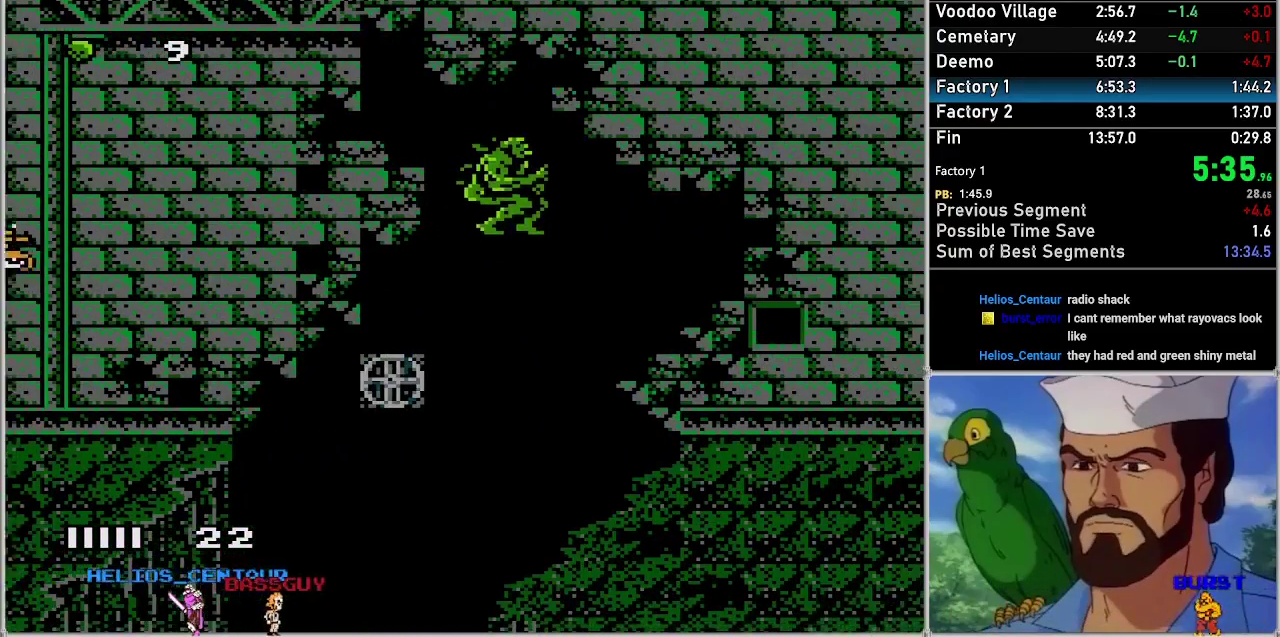
{"buttons": ["A", "DPAD_RIGHT"], "events": []}
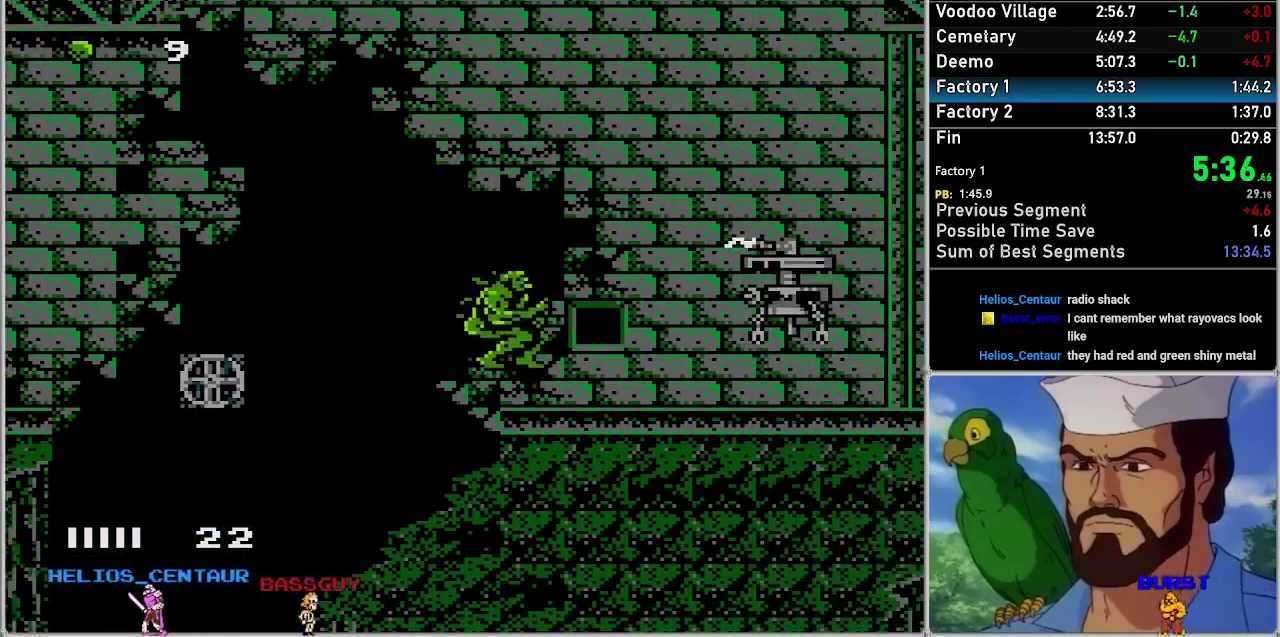
{"buttons": ["A", "DPAD_RIGHT"], "events": []}
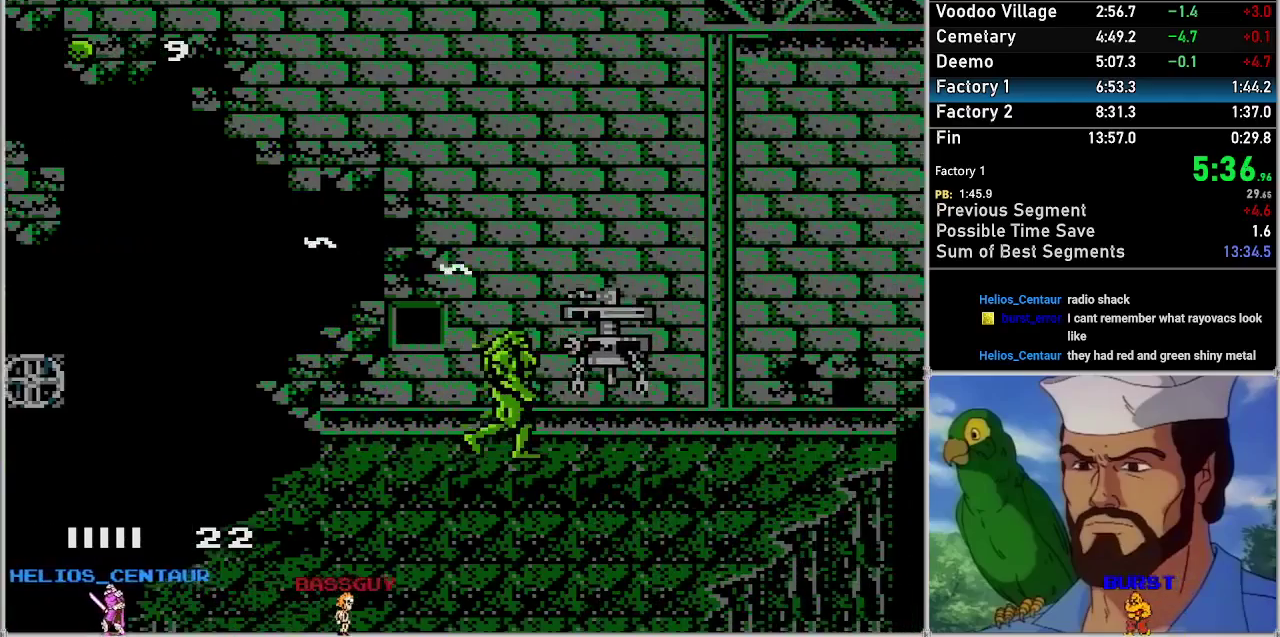
{"buttons": ["A", "DPAD_RIGHT"], "events": [[283, "B", "down"], [417, "B", "up"]]}
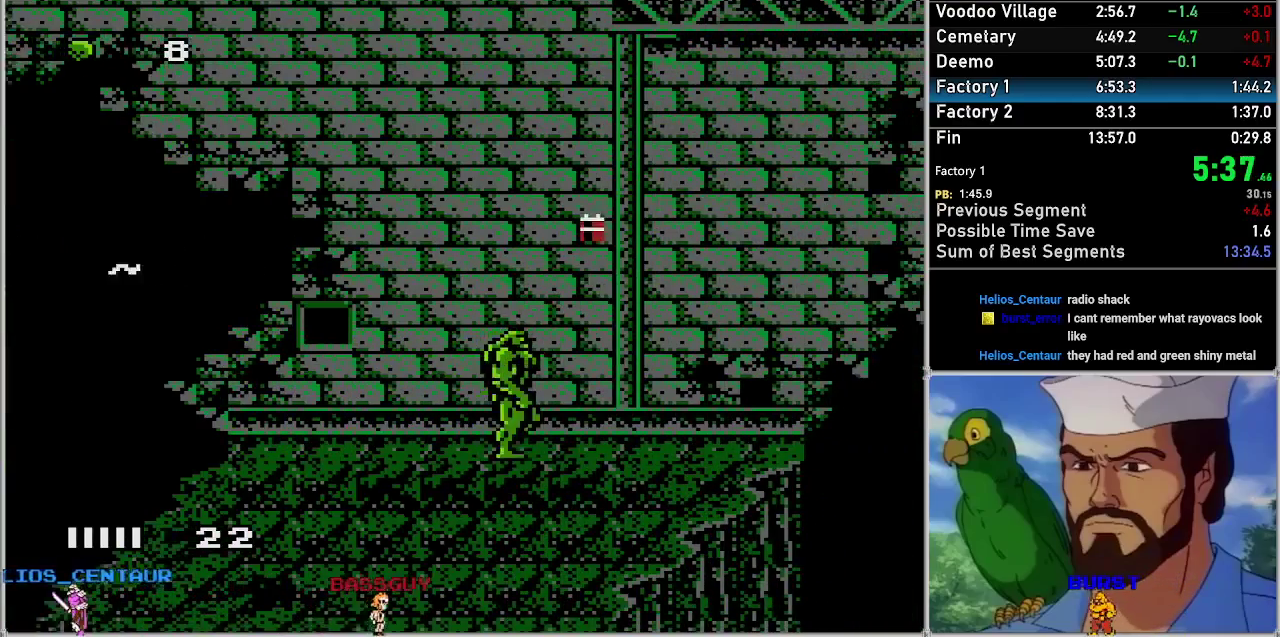
{"buttons": ["A", "DPAD_RIGHT"], "events": []}
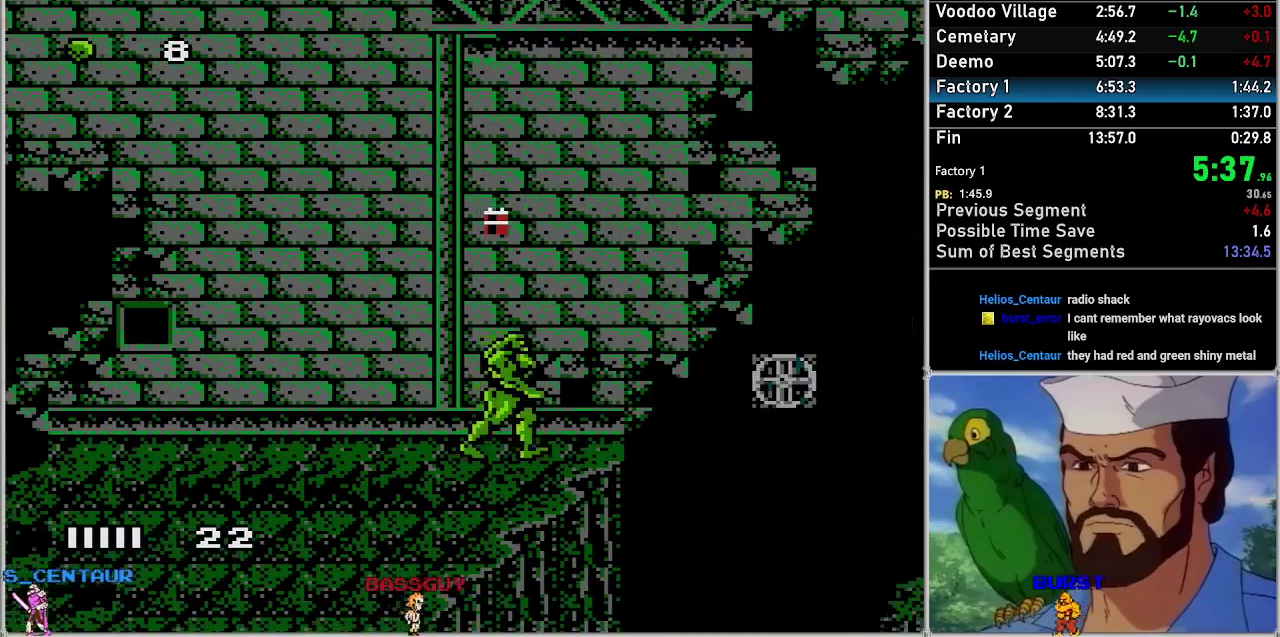
{"buttons": ["A", "DPAD_RIGHT"], "events": [[383, "A", "up"], [450, "A", "down"]]}
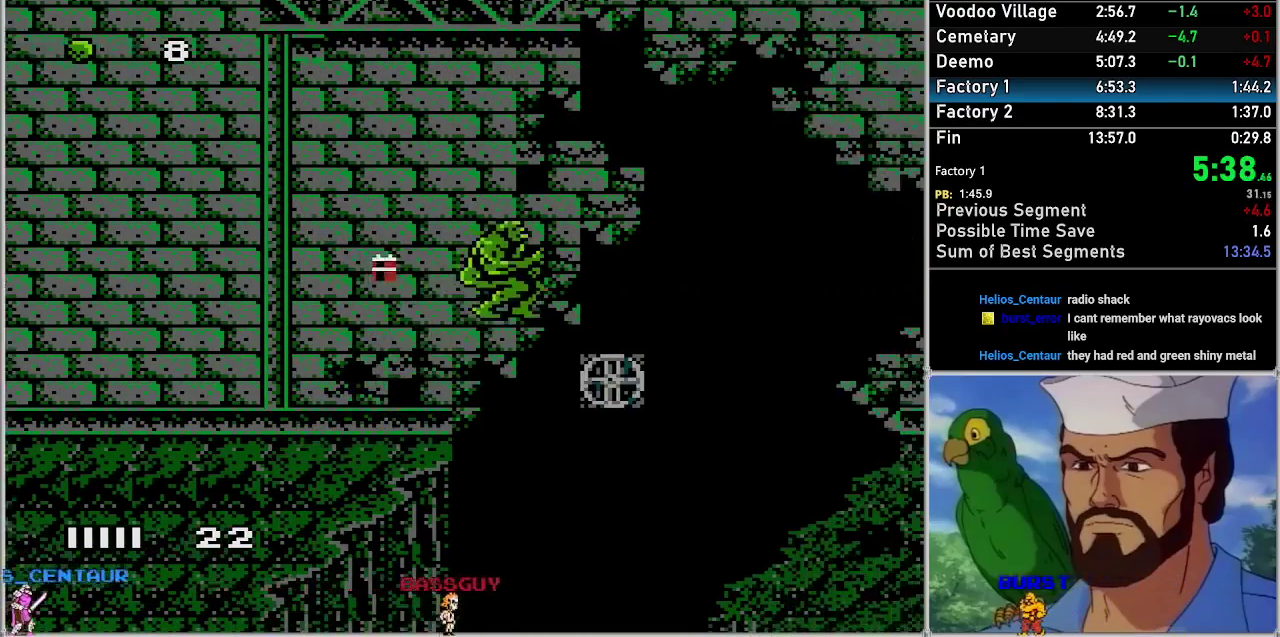
{"buttons": ["A", "DPAD_RIGHT"], "events": []}
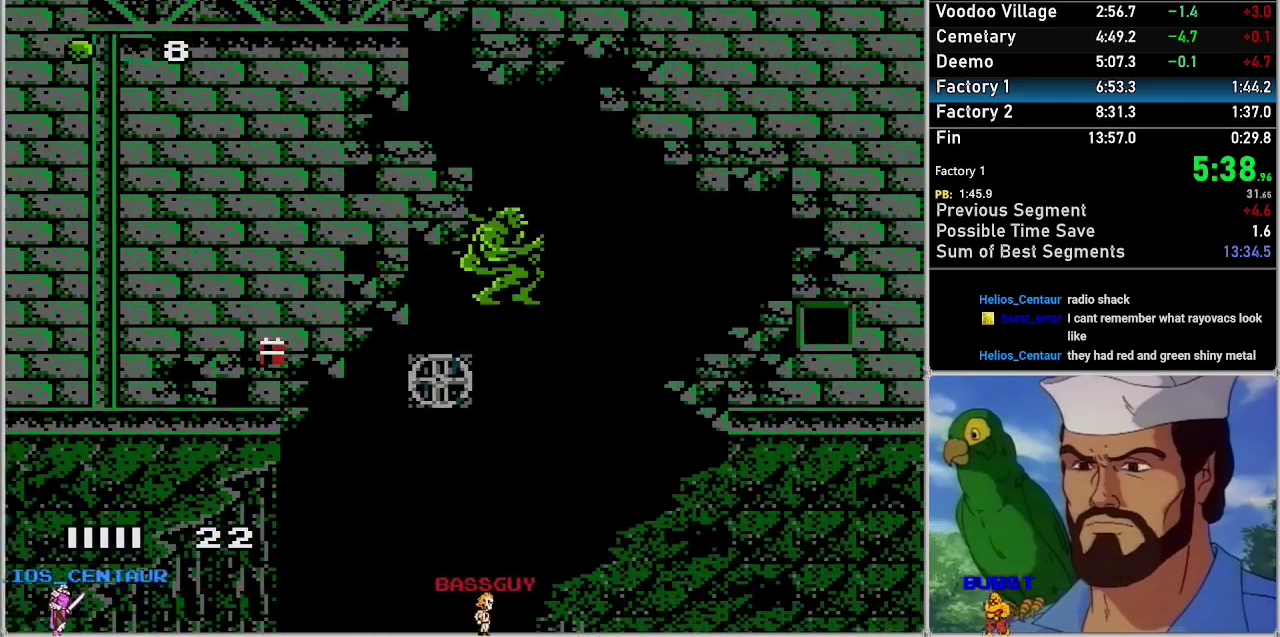
{"buttons": ["A", "DPAD_RIGHT"], "events": [[100, "A", "up"], [167, "A", "down"]]}
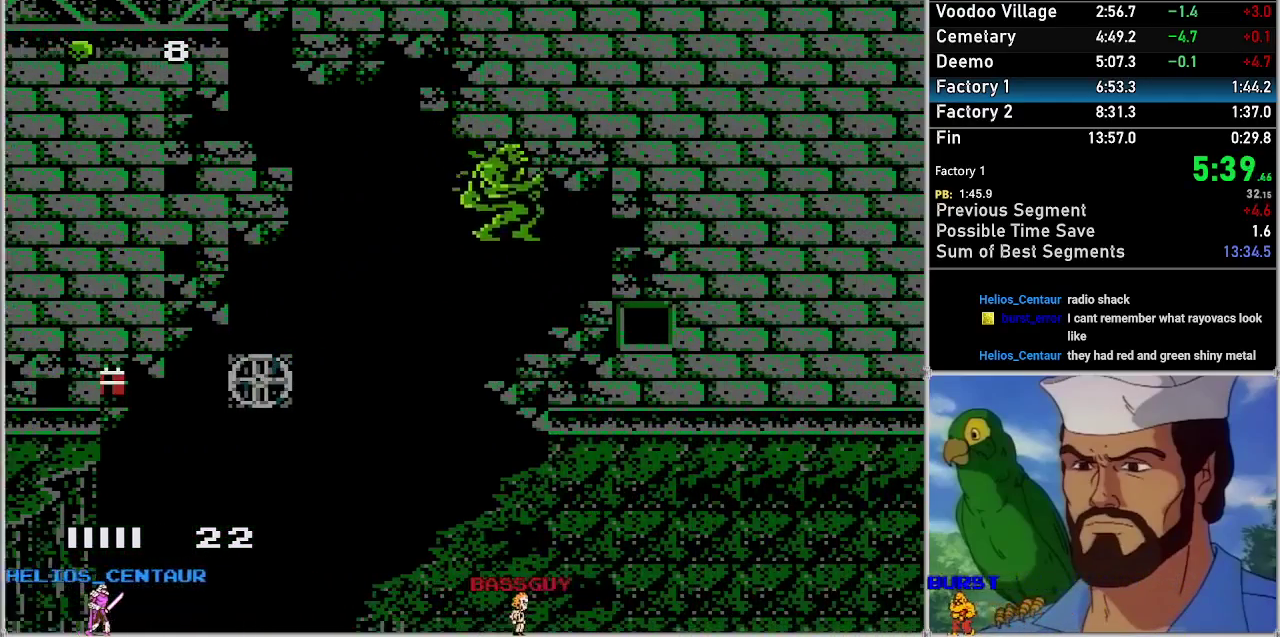
{"buttons": ["A", "DPAD_RIGHT"], "events": []}
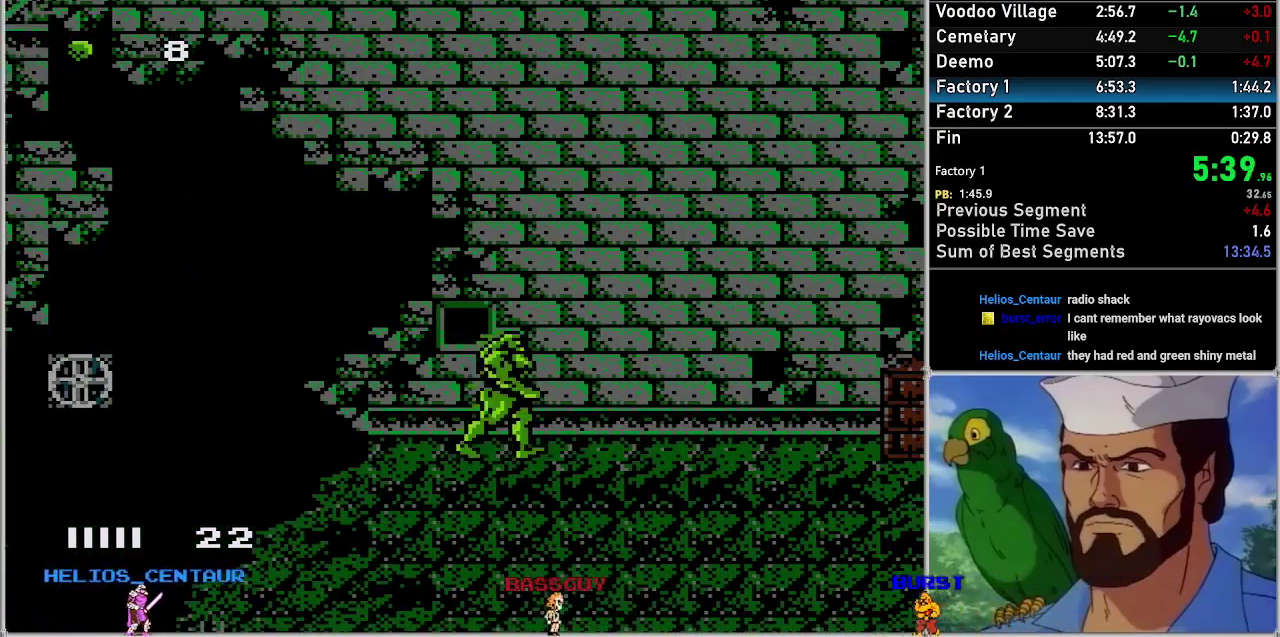
{"buttons": ["A", "DPAD_RIGHT"], "events": []}
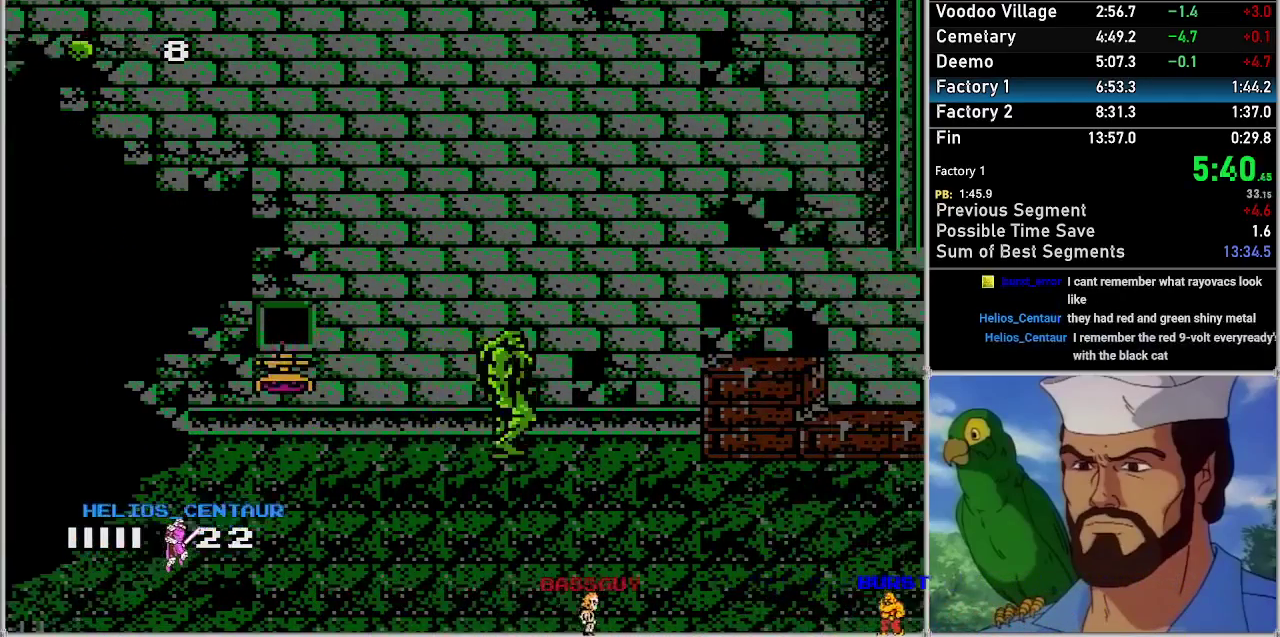
{"buttons": ["A", "DPAD_RIGHT"], "events": []}
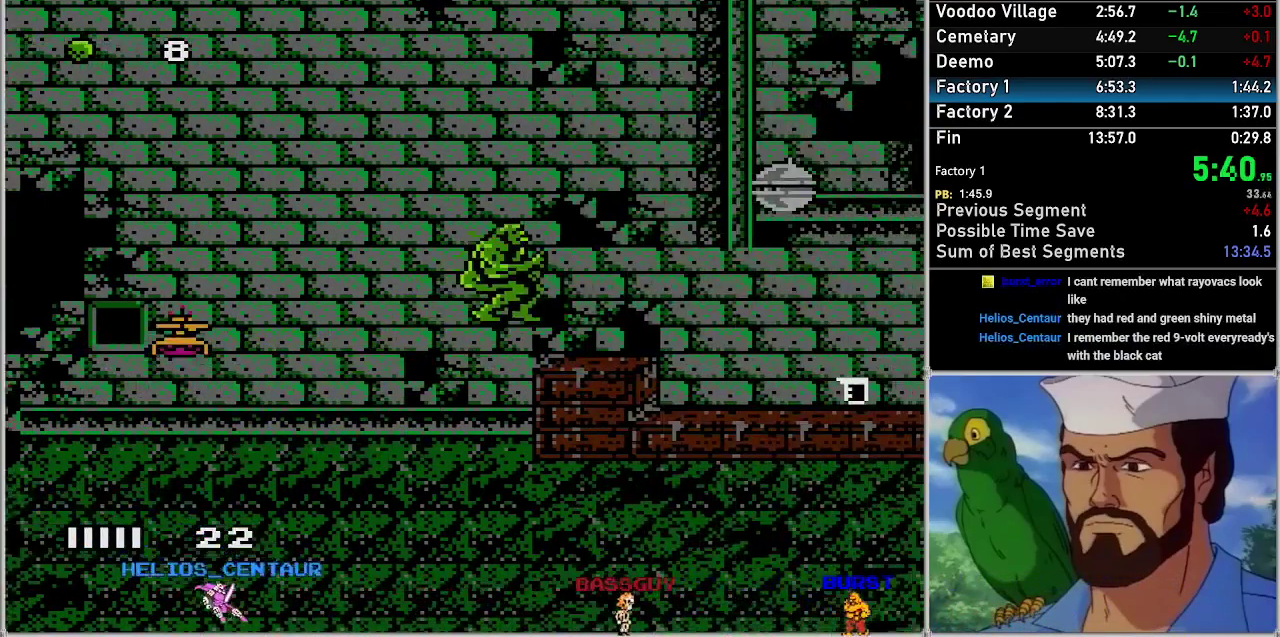
{"buttons": ["DPAD_RIGHT"], "events": [[417, "A", "up"]]}
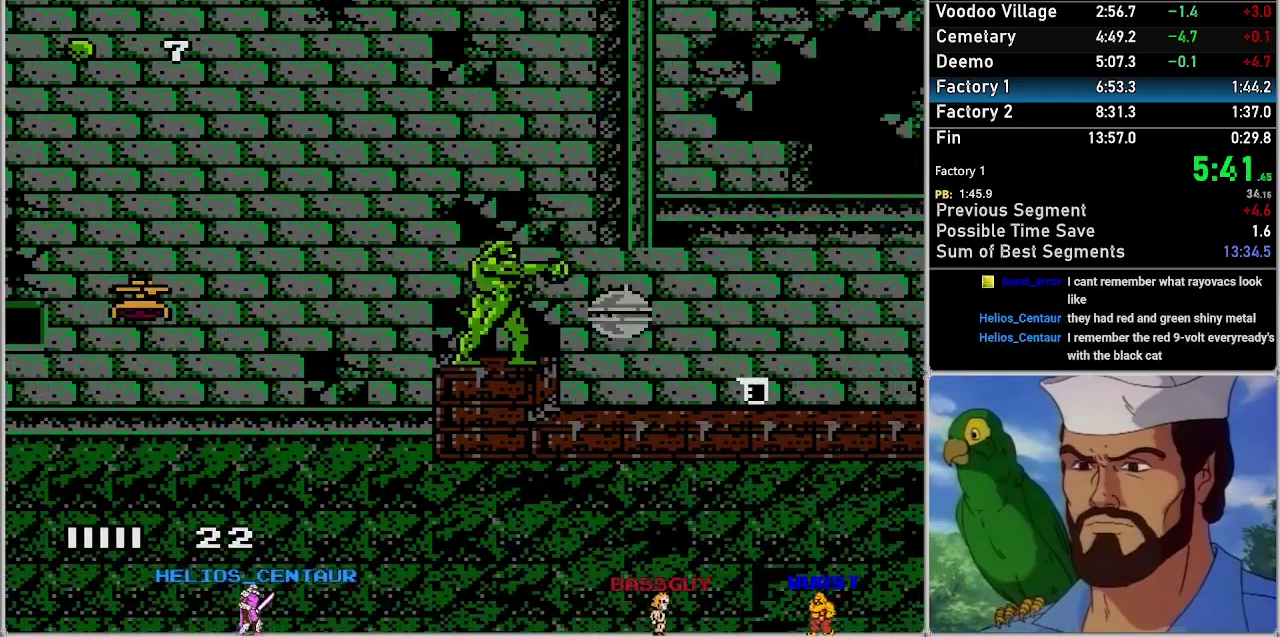
{"buttons": ["A", "DPAD_RIGHT"], "events": [[167, "B", "down"], [233, "B", "up"], [350, "A", "down"]]}
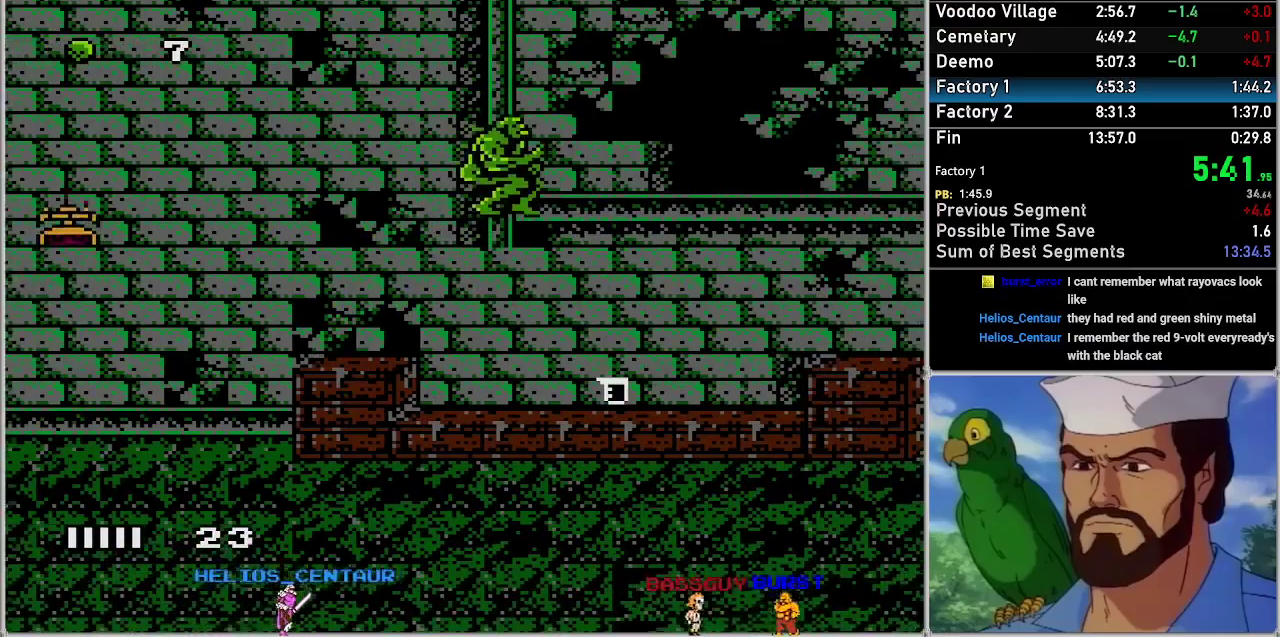
{"buttons": ["DPAD_RIGHT"], "events": [[500, "A", "up"]]}
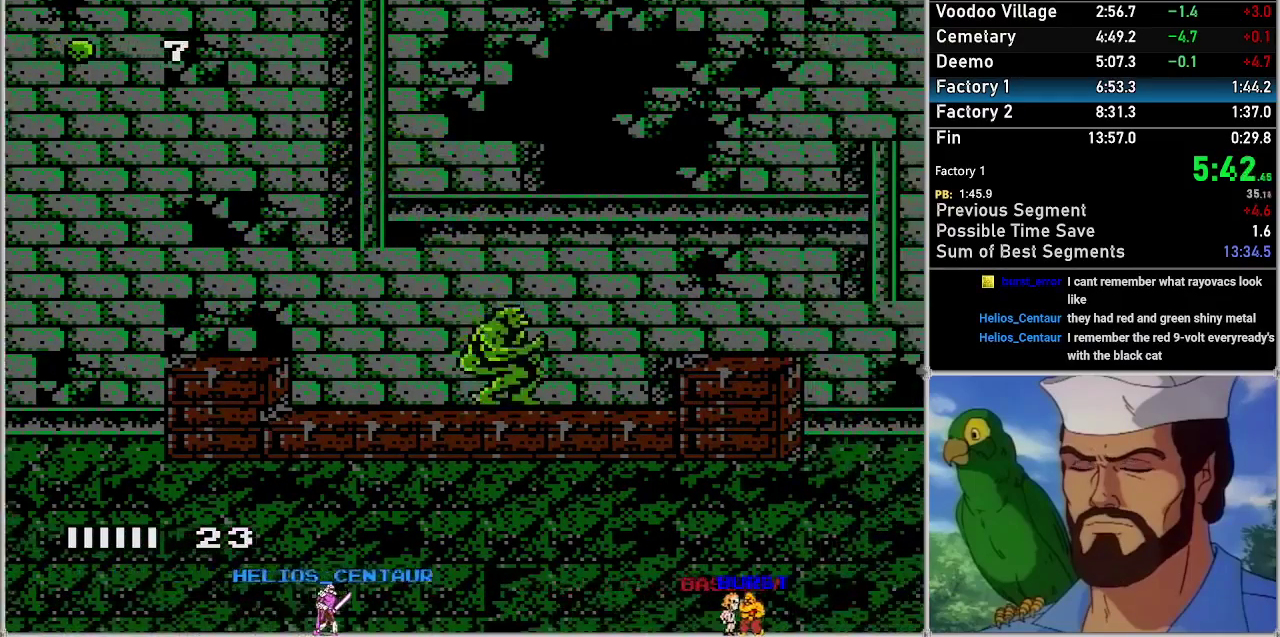
{"buttons": ["A", "DPAD_RIGHT"], "events": [[233, "A", "down"]]}
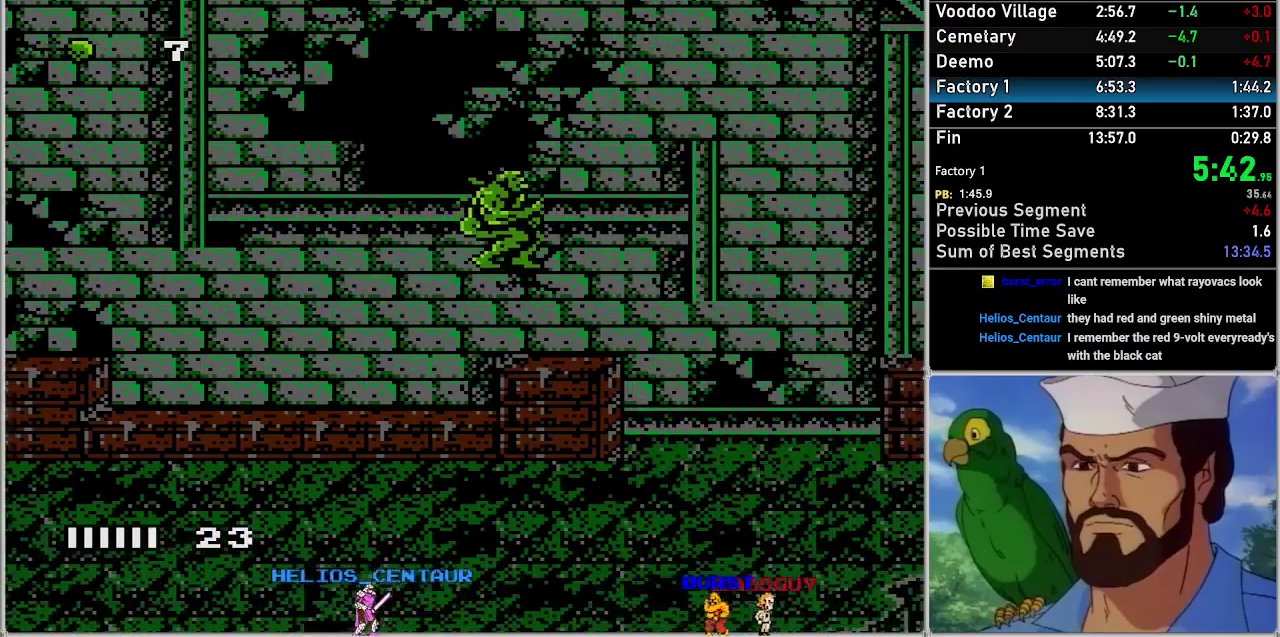
{"buttons": ["DPAD_RIGHT"], "events": [[500, "A", "up"]]}
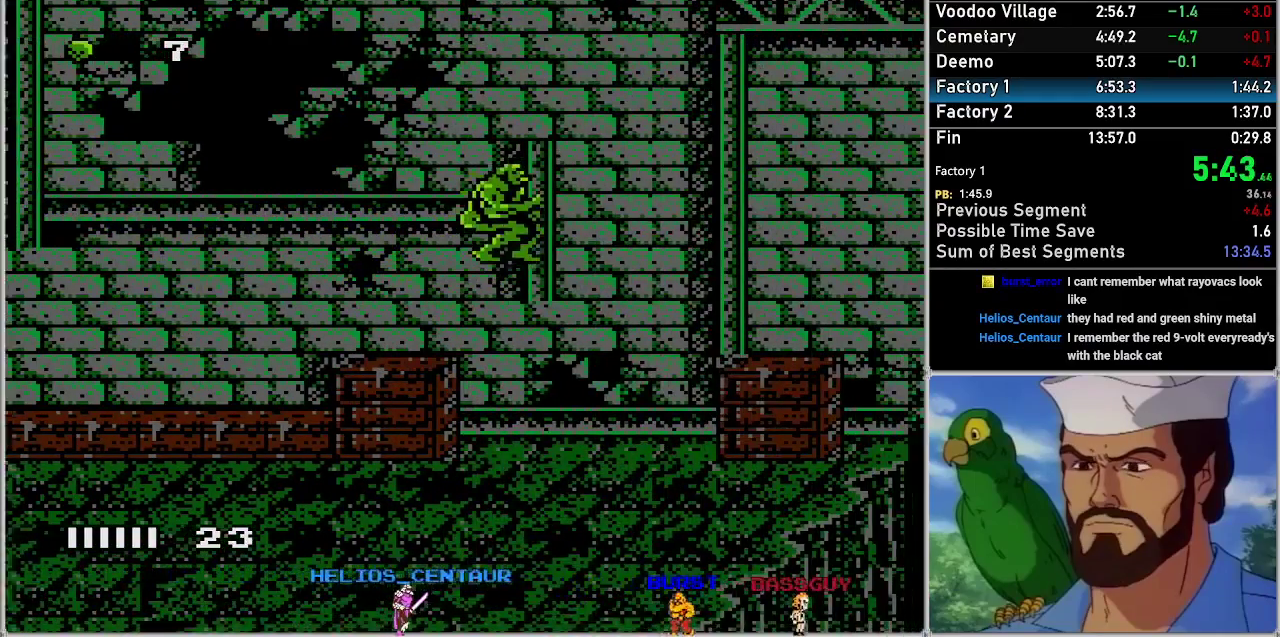
{"buttons": ["A", "DPAD_RIGHT"], "events": [[67, "A", "down"]]}
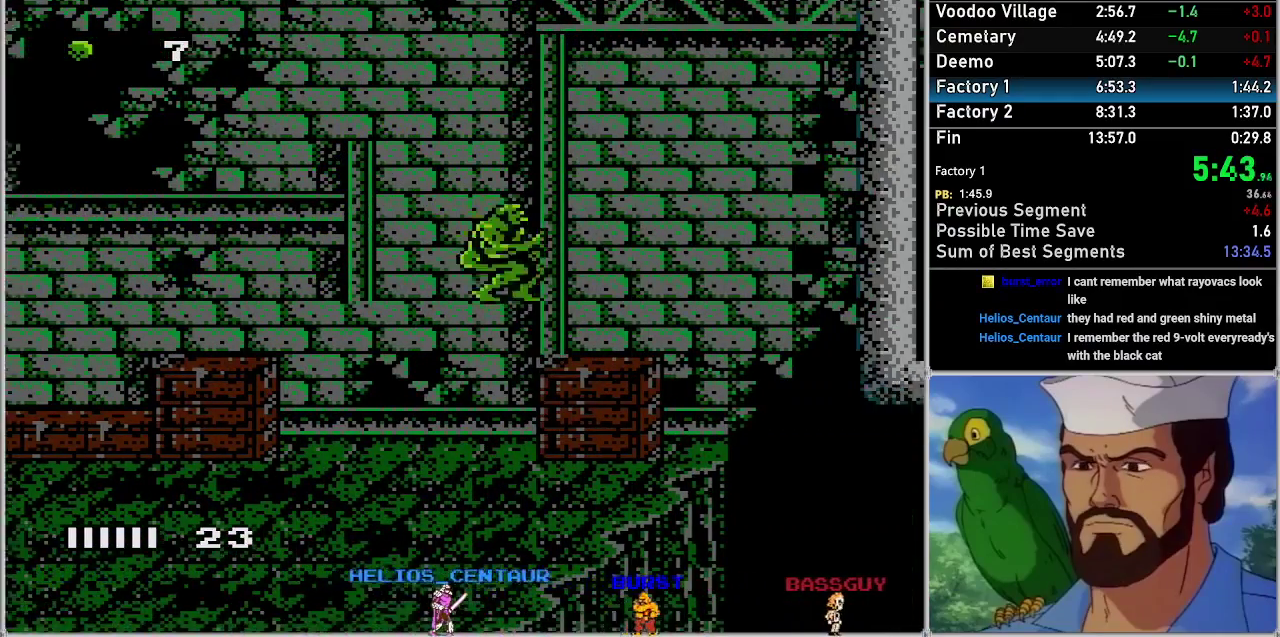
{"buttons": ["A", "DPAD_RIGHT"], "events": []}
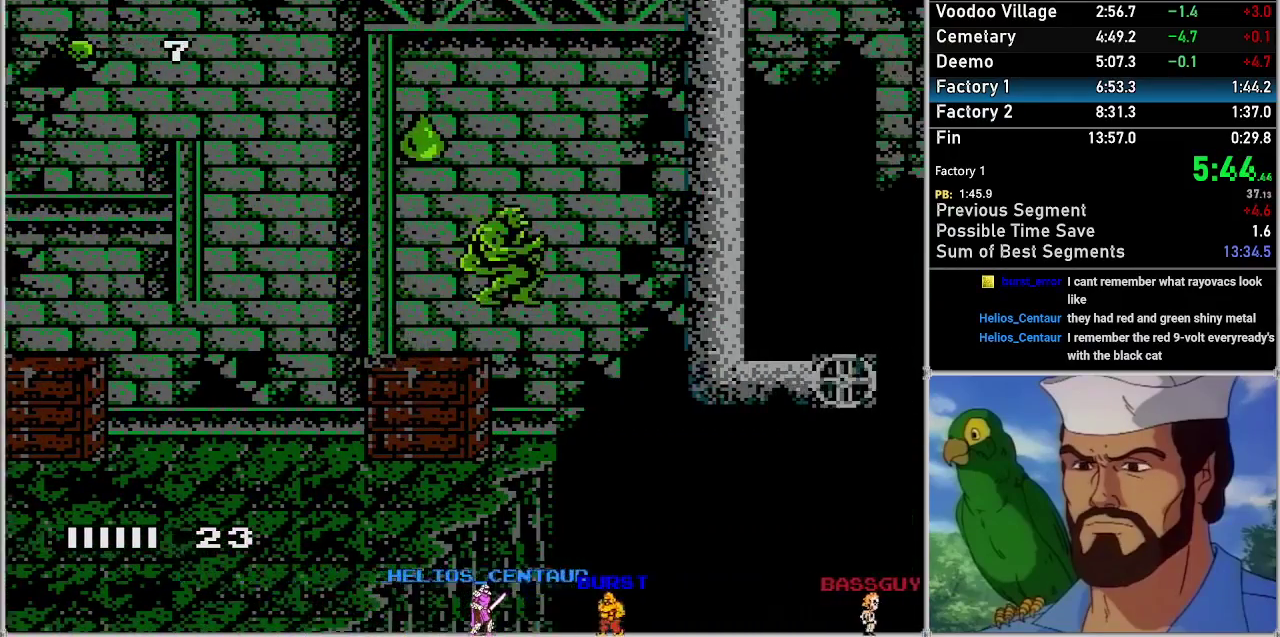
{"buttons": ["A", "DPAD_RIGHT"], "events": [[100, "A", "up"], [167, "A", "down"]]}
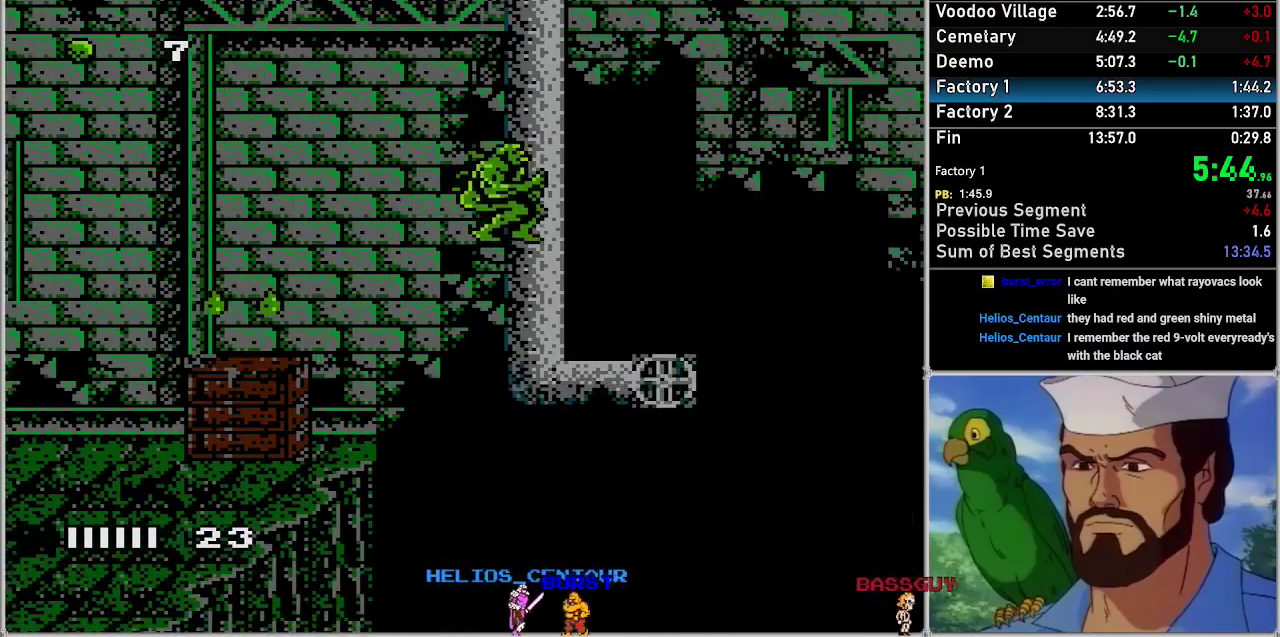
{"buttons": ["A", "DPAD_RIGHT"], "events": []}
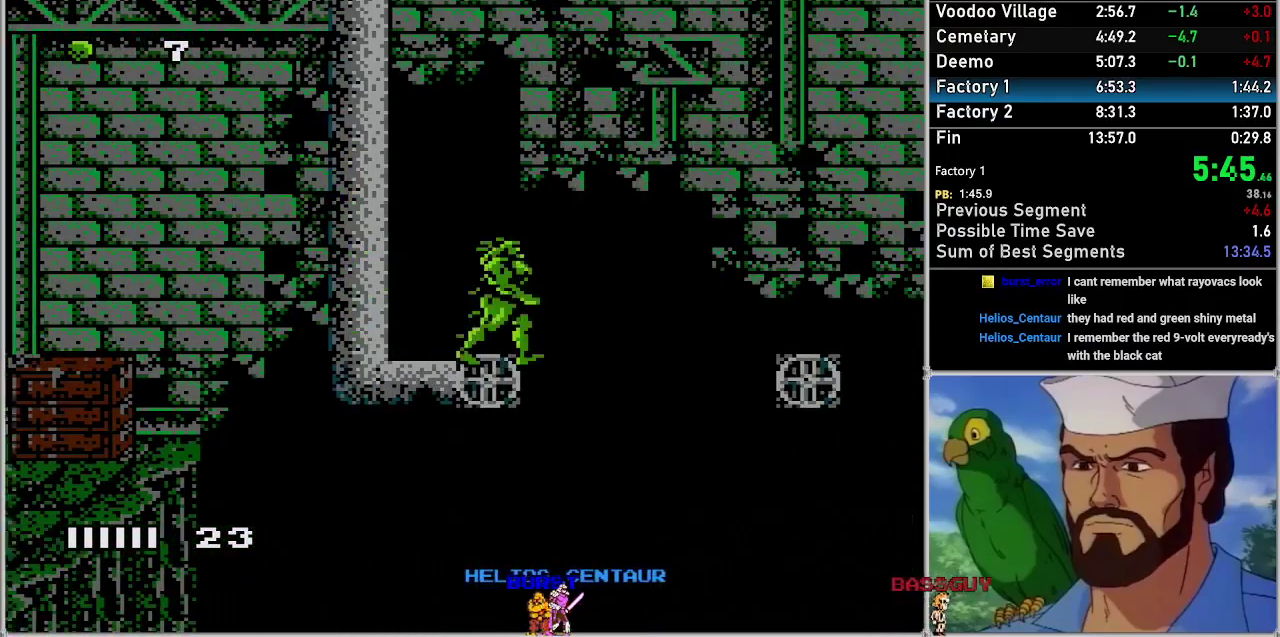
{"buttons": ["A", "DPAD_RIGHT"], "events": []}
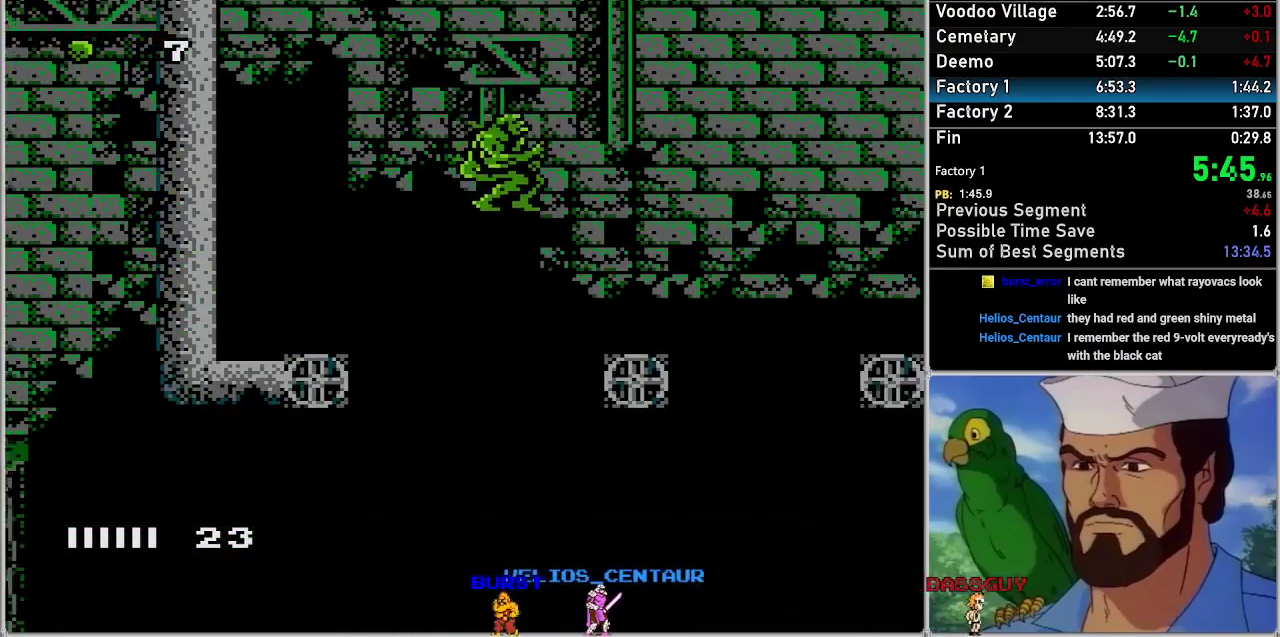
{"buttons": ["A", "DPAD_RIGHT"], "events": []}
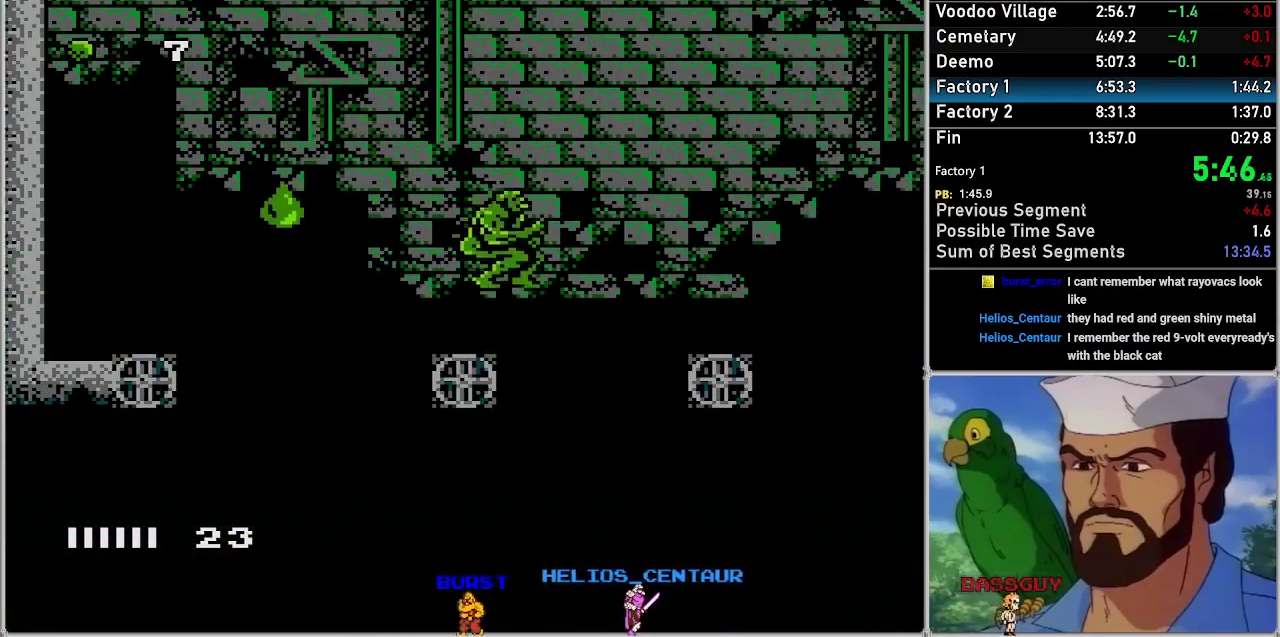
{"buttons": ["A", "DPAD_RIGHT"], "events": [[67, "A", "up"], [133, "A", "down"]]}